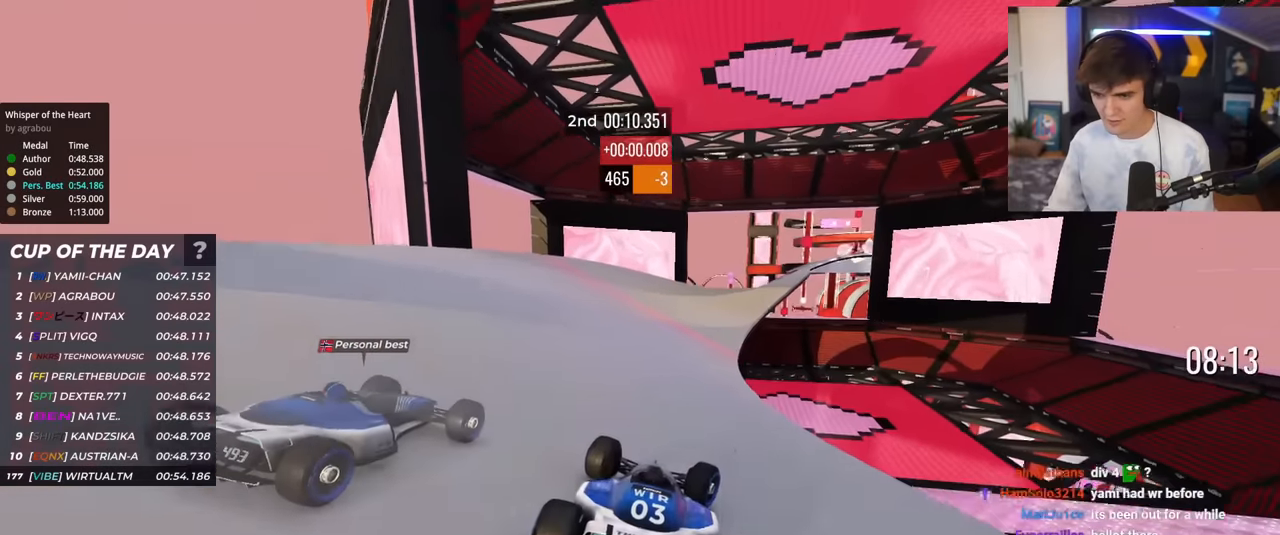
Gameplay with keyboard; each line is a JSON object with the keys held at the frame after it. "events" lists presses ("down") and releases ("up") of "brake", "down", "left", "right" and "up" between this image and that frame as [ms after this image, input, new state], when the widget could be followed in between. No other keys are recorded. Mouse input is not recorded. Key names are as the overlay labels them; some are game actions (e.g. jump) rather than physical keys.
{"keys": ["up"], "events": [[17, "right", "up"], [334, "right", "down"], [434, "right", "up"]]}
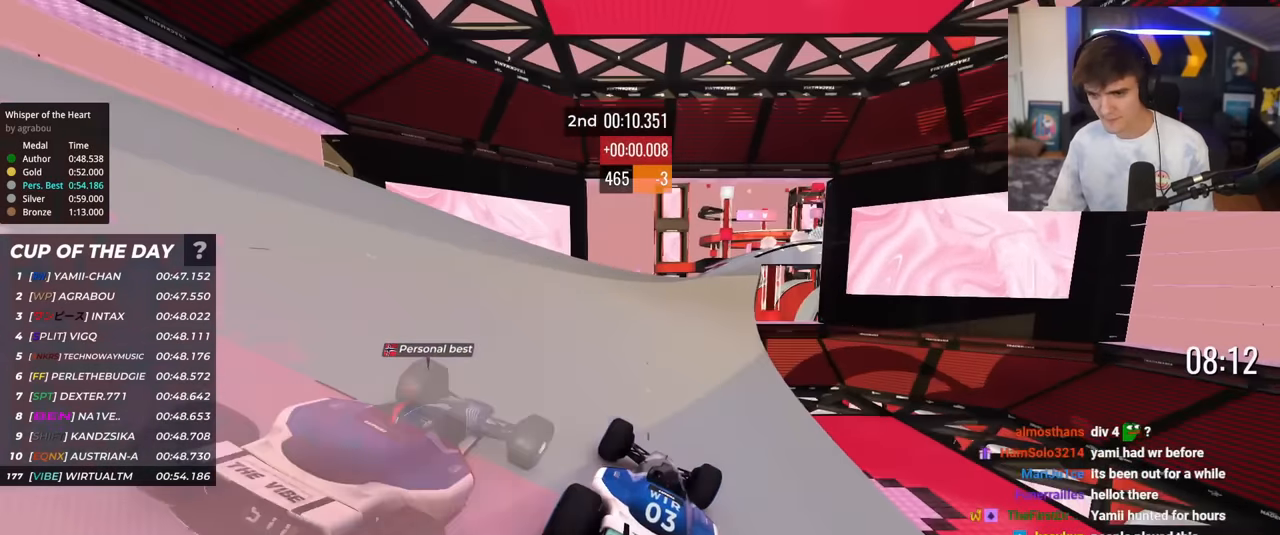
{"keys": ["up"], "events": [[167, "right", "down"], [267, "right", "up"]]}
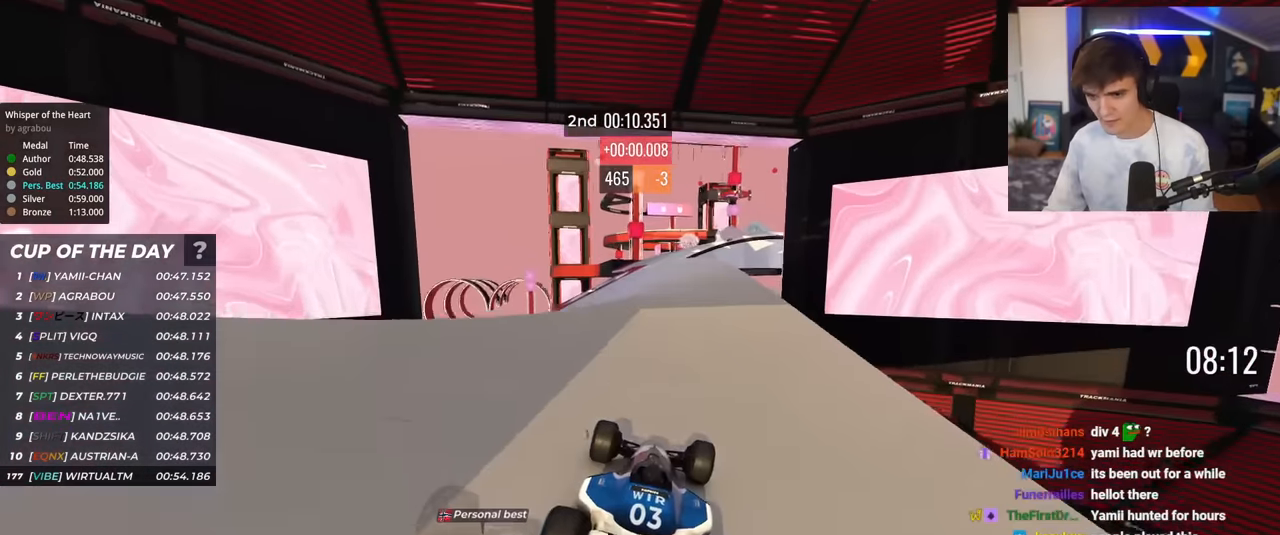
{"keys": ["up"], "events": [[317, "right", "down"], [367, "right", "up"]]}
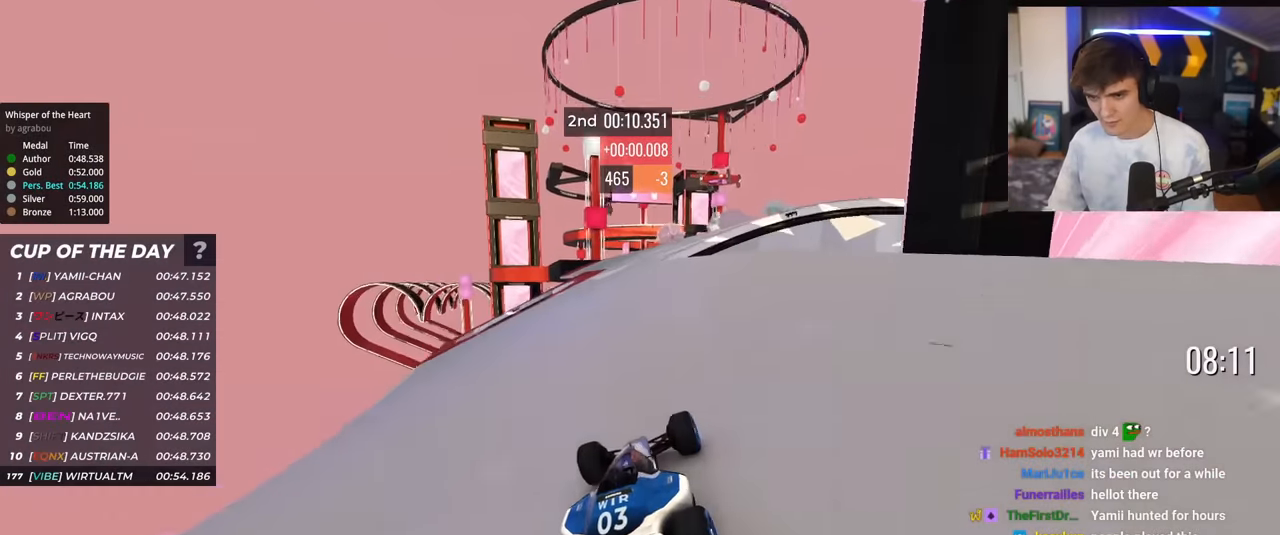
{"keys": ["up"], "events": [[201, "left", "down"], [334, "left", "up"]]}
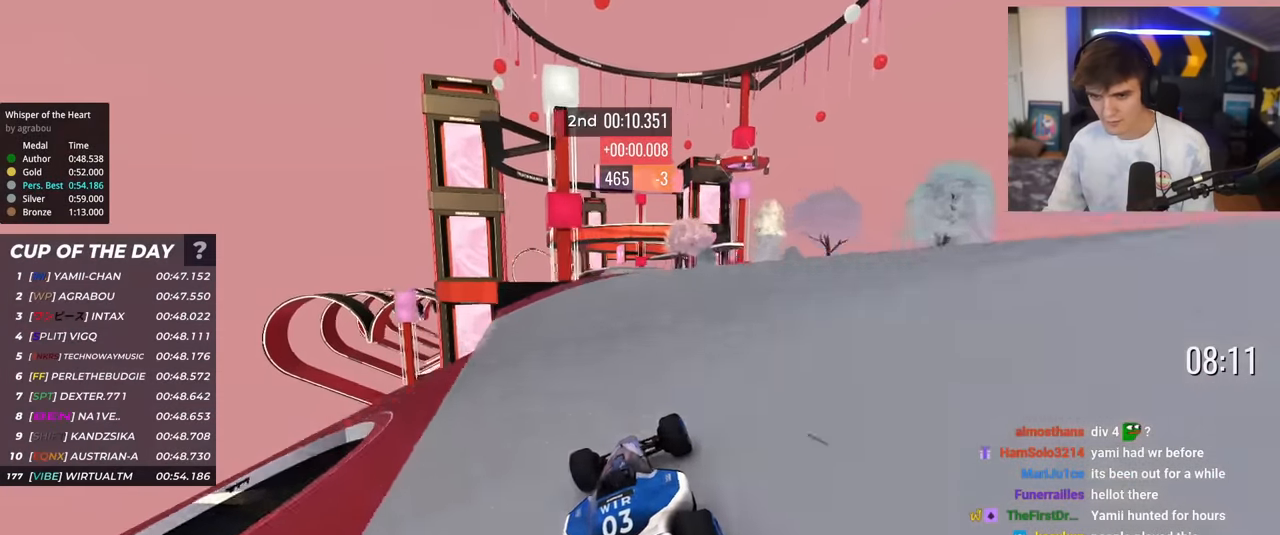
{"keys": ["up"], "events": [[17, "right", "down"], [117, "right", "up"], [267, "right", "down"], [400, "right", "up"]]}
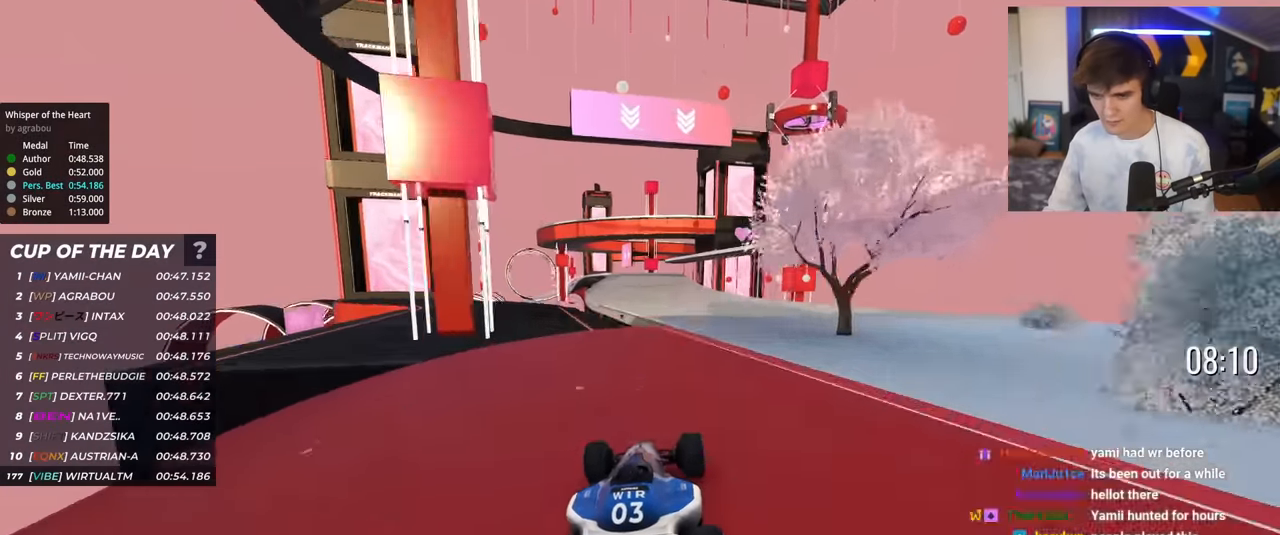
{"keys": ["left", "up"], "events": [[84, "left", "down"], [234, "left", "up"], [417, "left", "down"]]}
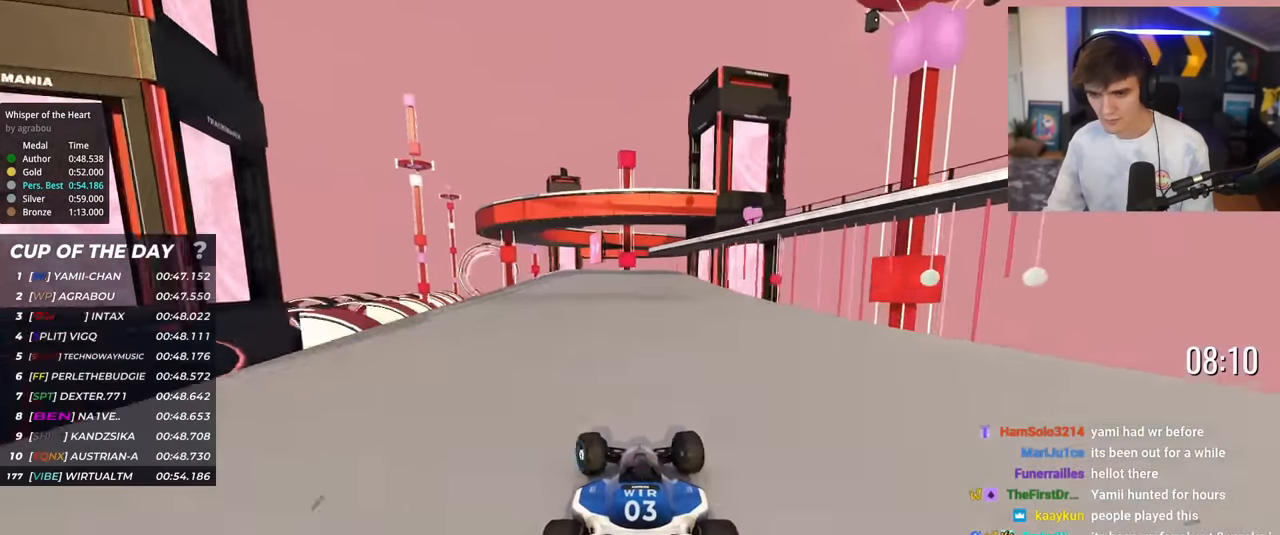
{"keys": ["up"], "events": [[17, "left", "up"], [200, "left", "down"], [284, "left", "up"]]}
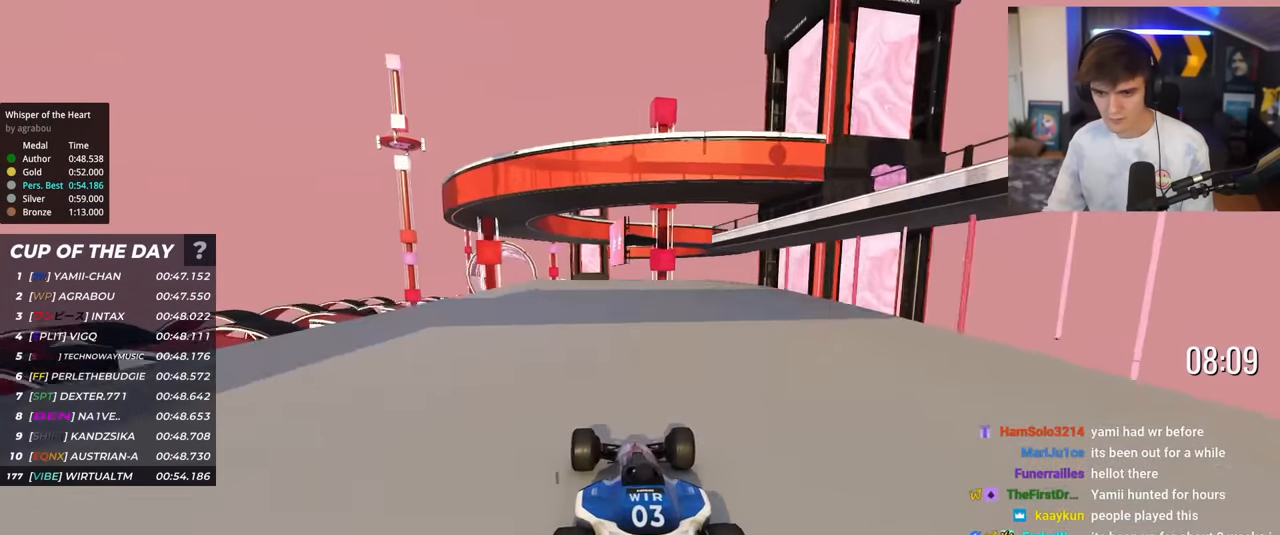
{"keys": ["up"], "events": [[167, "left", "down"], [267, "left", "up"]]}
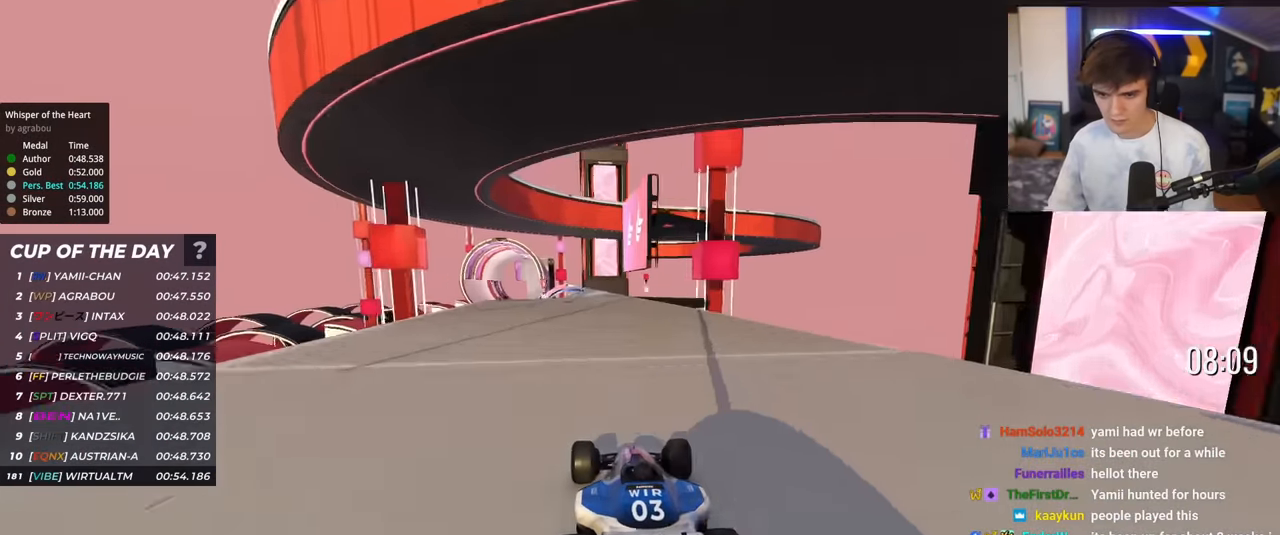
{"keys": ["up"], "events": [[133, "left", "down"], [233, "left", "up"], [317, "left", "down"], [417, "left", "up"]]}
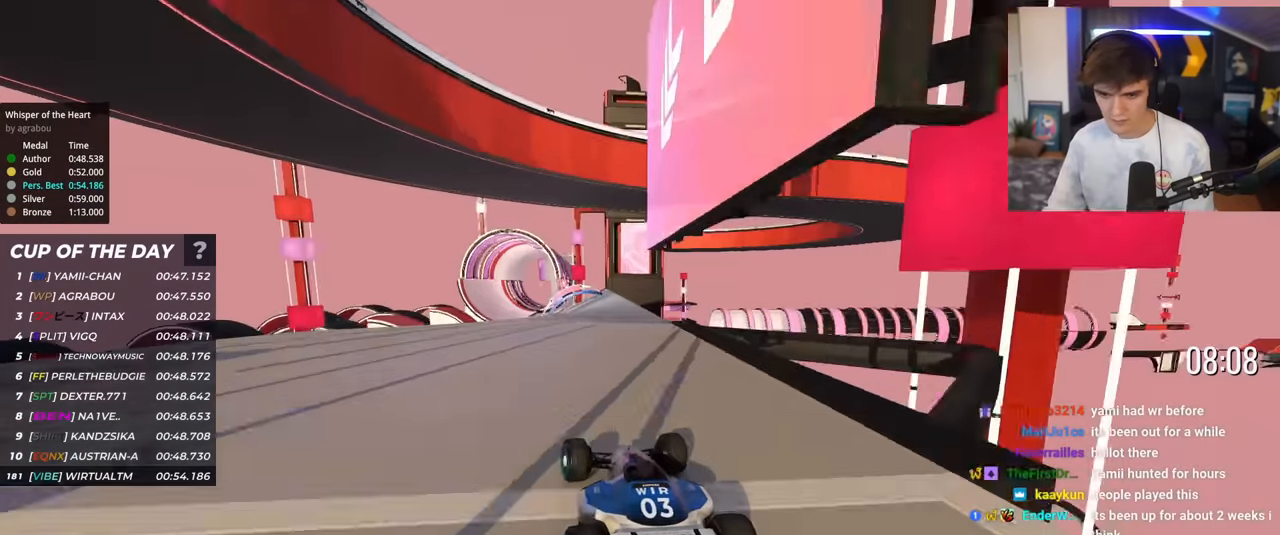
{"keys": ["left", "up"], "events": [[167, "right", "down"], [217, "right", "up"], [500, "left", "down"]]}
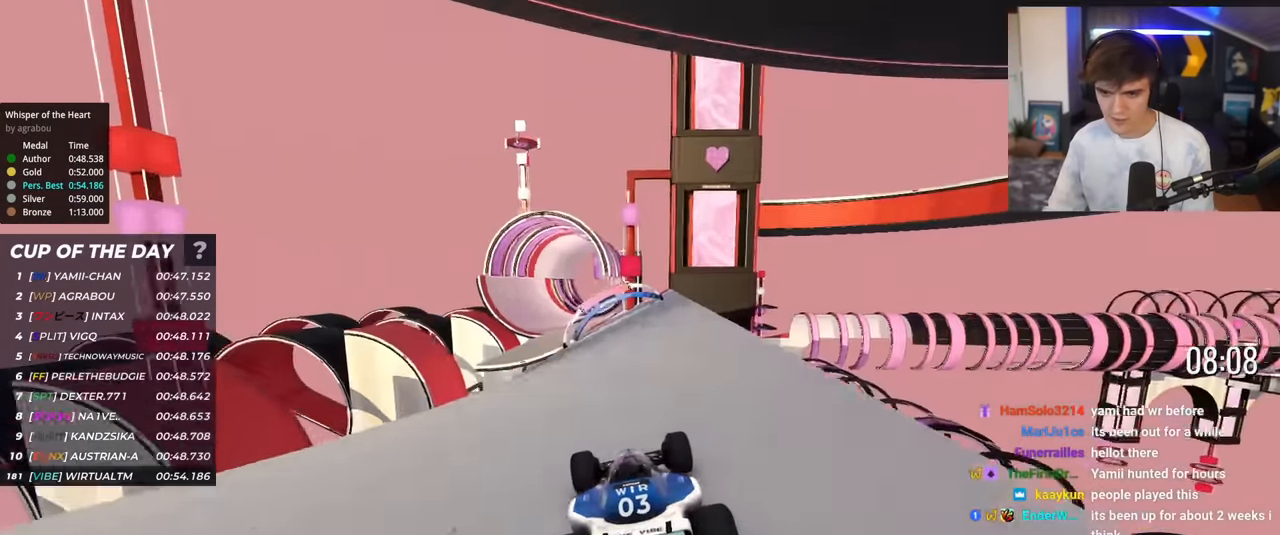
{"keys": ["up"], "events": [[84, "left", "up"], [317, "left", "down"], [417, "left", "up"]]}
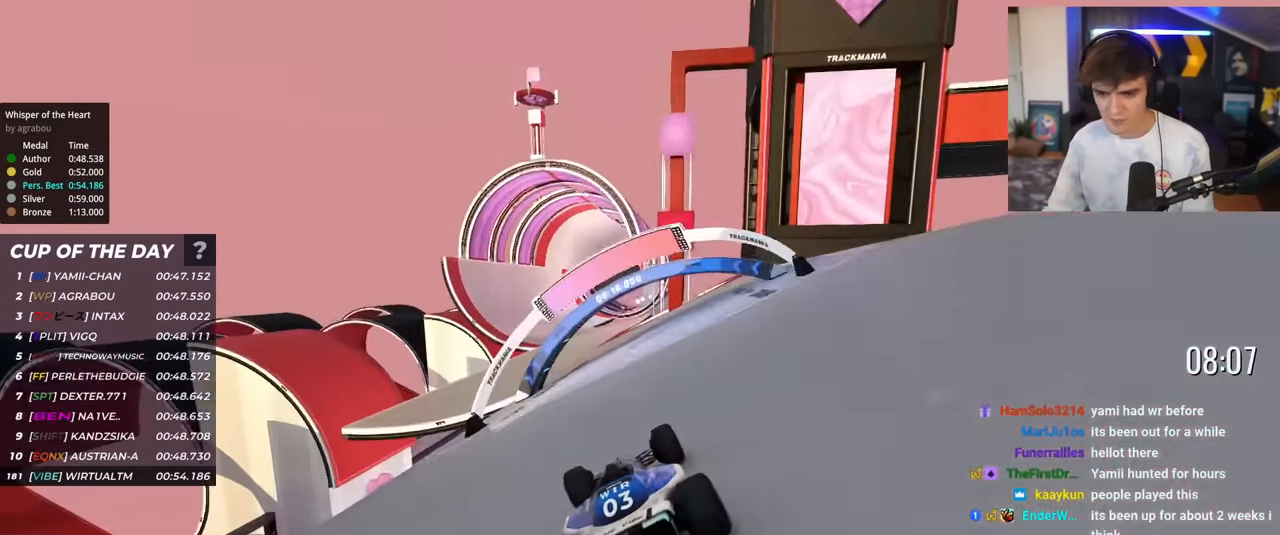
{"keys": ["left", "up"], "events": [[100, "left", "down"], [200, "left", "up"], [501, "left", "down"]]}
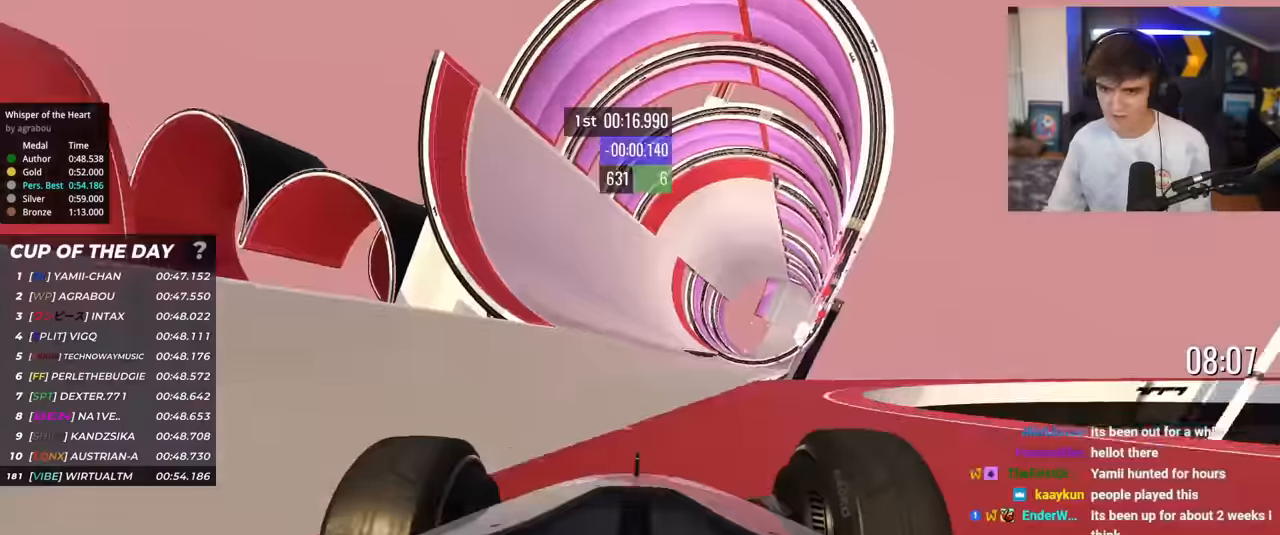
{"keys": ["up"], "events": [[100, "left", "up"], [333, "left", "down"], [433, "left", "up"]]}
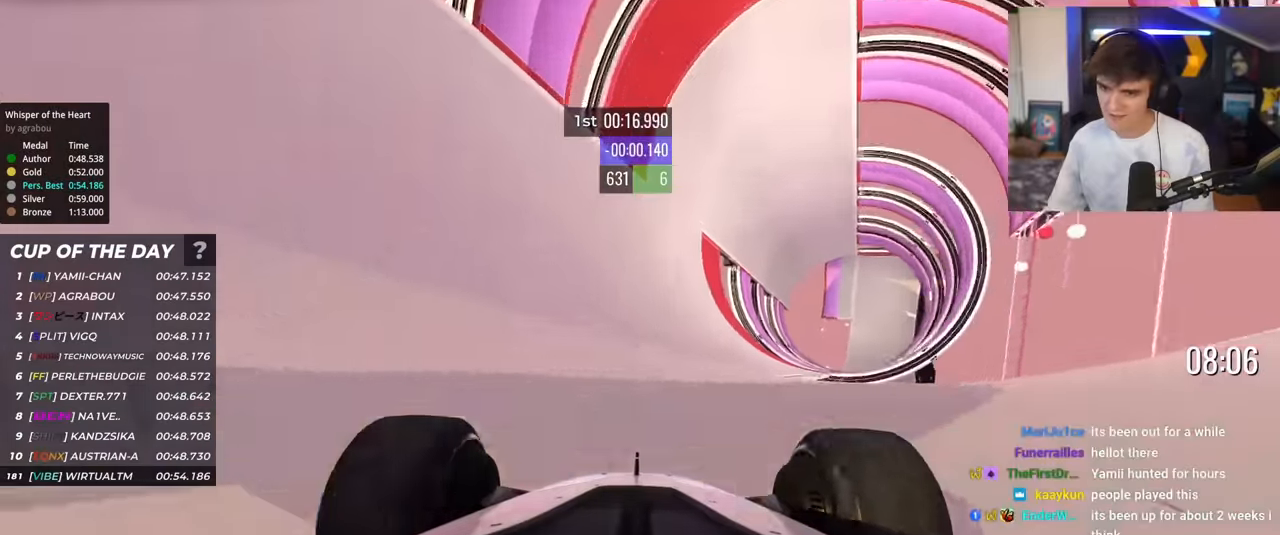
{"keys": ["left", "up"], "events": [[17, "left", "down"], [167, "left", "up"], [451, "left", "down"]]}
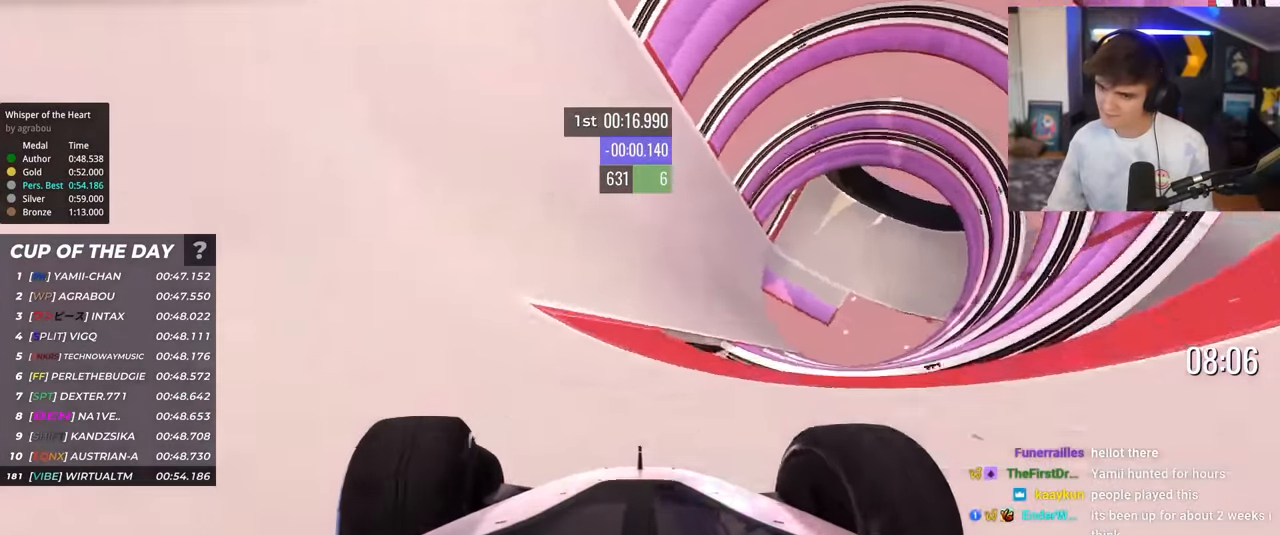
{"keys": ["up"], "events": [[33, "left", "up"]]}
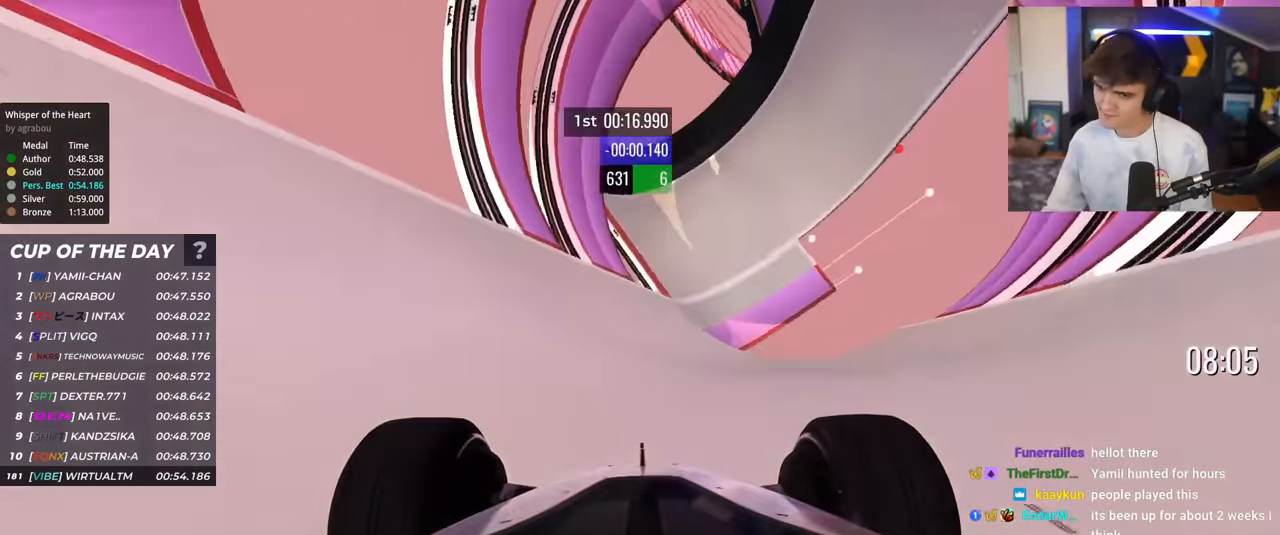
{"keys": ["up"], "events": [[384, "right", "down"], [434, "right", "up"]]}
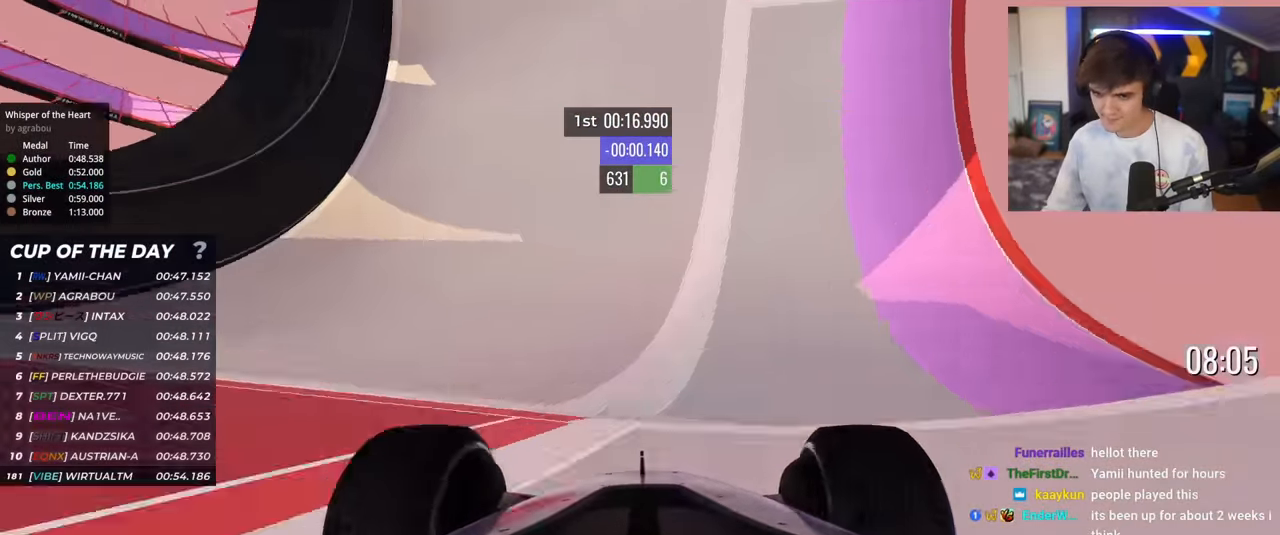
{"keys": ["up"], "events": [[350, "right", "down"], [450, "right", "up"]]}
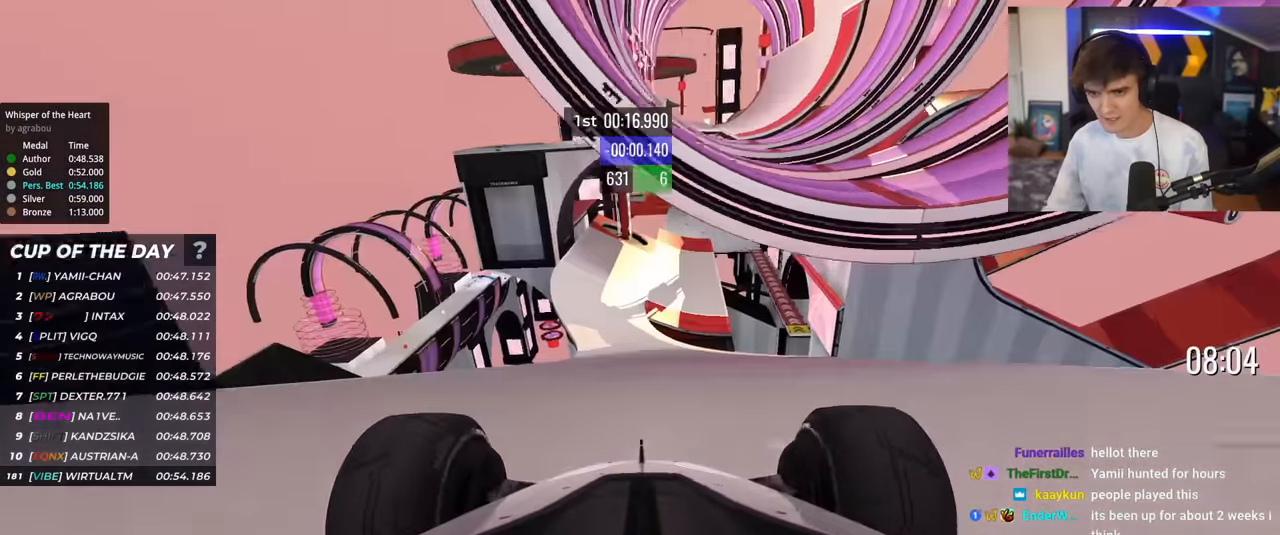
{"keys": ["right", "up"], "events": [[134, "left", "down"], [284, "left", "up"], [367, "right", "down"]]}
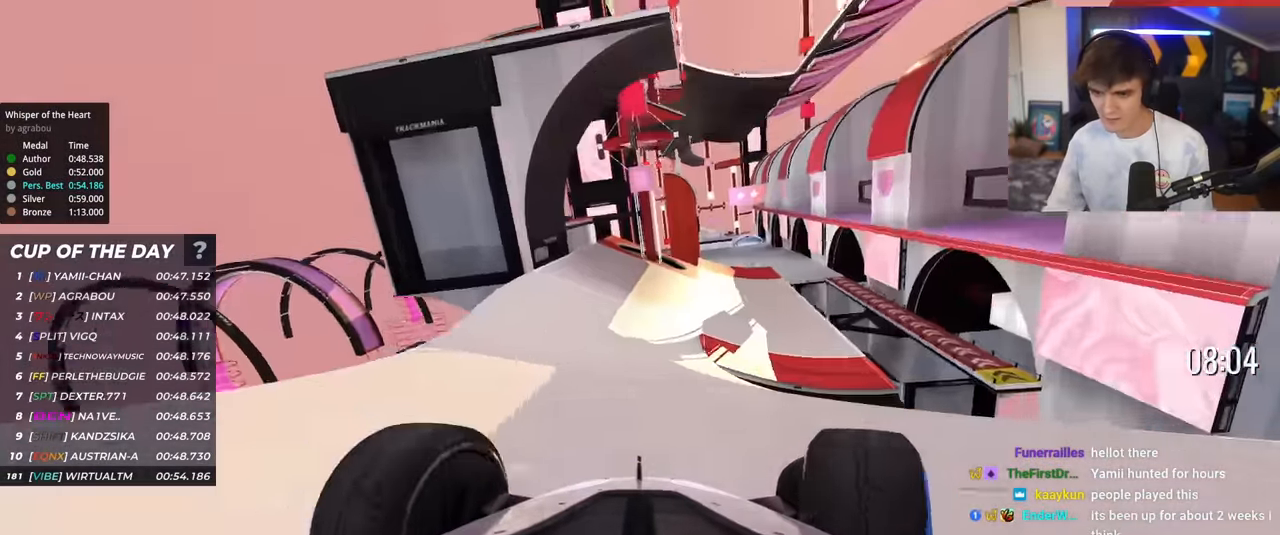
{"keys": ["up"], "events": [[50, "right", "up"], [200, "right", "down"], [250, "right", "up"]]}
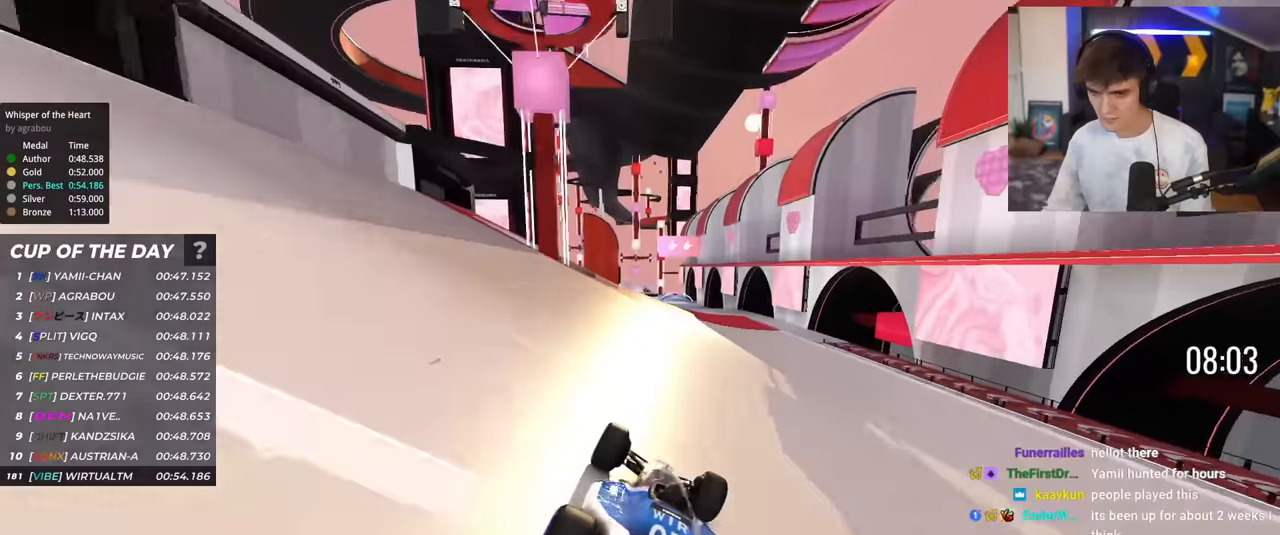
{"keys": ["left", "up"], "events": [[117, "right", "down"], [167, "right", "up"], [401, "left", "down"]]}
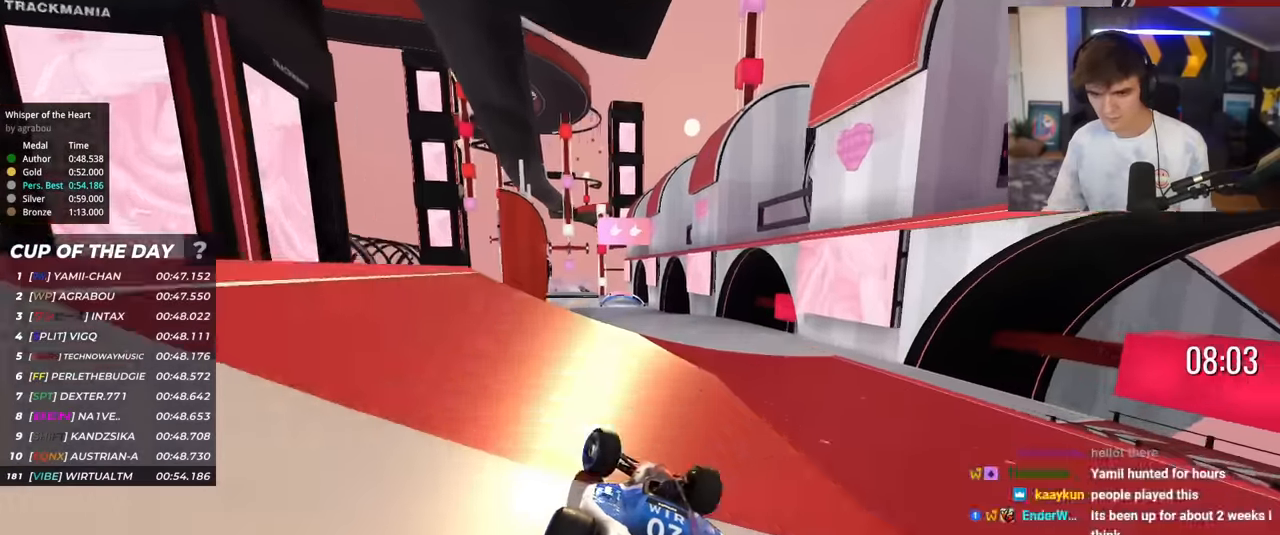
{"keys": ["right", "up"], "events": [[33, "left", "up"], [233, "brake", "down"], [233, "right", "down"], [283, "brake", "up"]]}
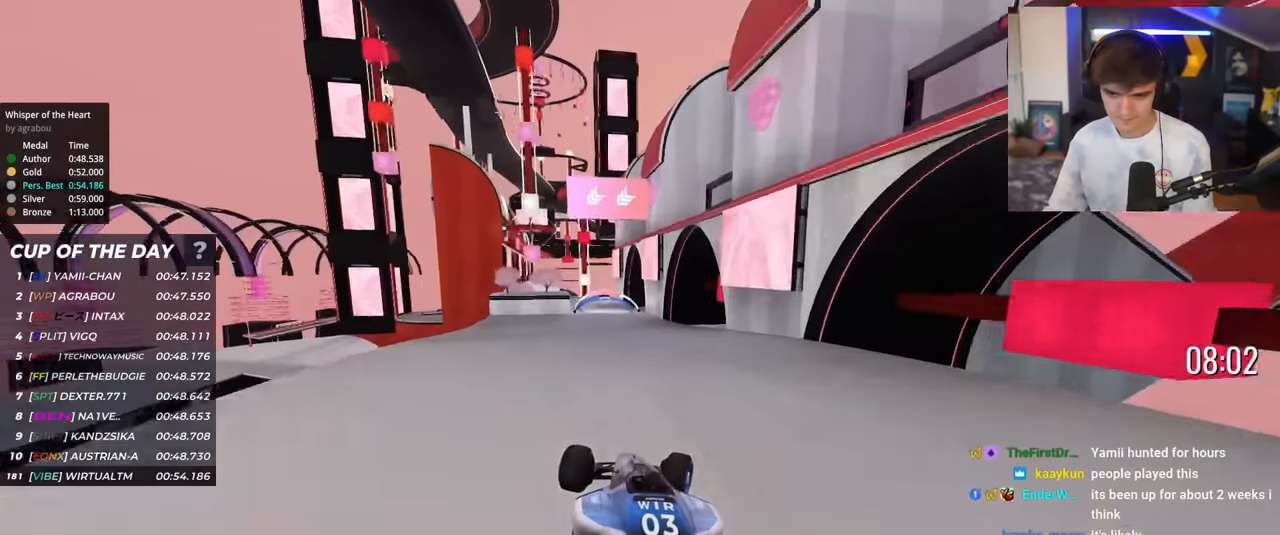
{"keys": ["up"], "events": [[100, "right", "up"], [250, "left", "down"], [384, "left", "up"]]}
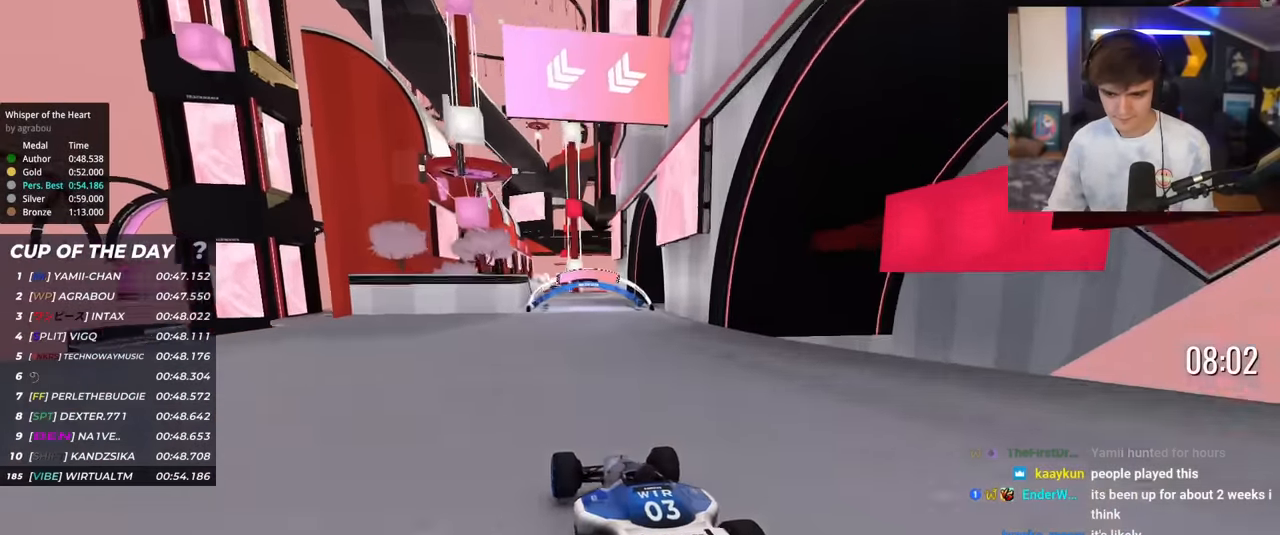
{"keys": ["up"], "events": [[16, "left", "down"], [116, "left", "up"], [300, "right", "down"], [400, "right", "up"]]}
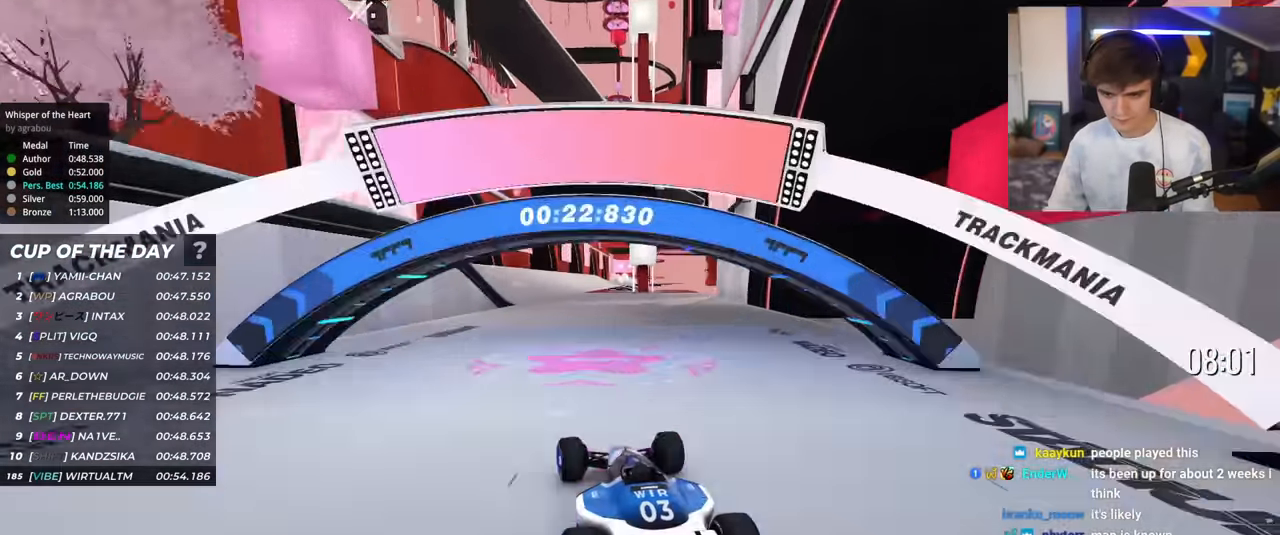
{"keys": ["right", "up"], "events": [[233, "left", "down"], [317, "left", "up"], [417, "right", "down"]]}
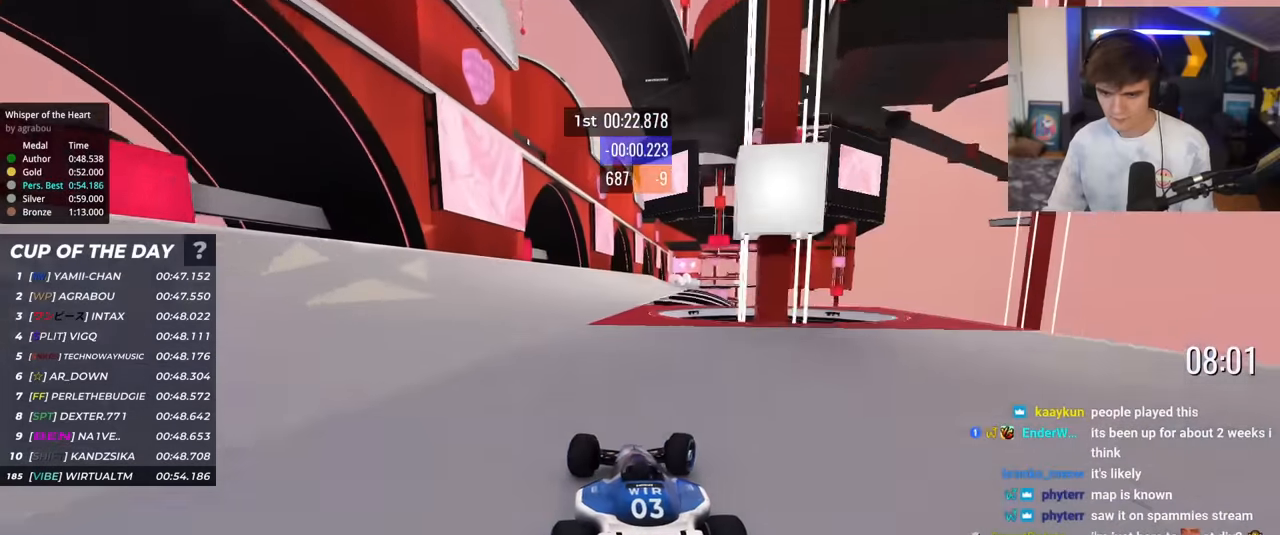
{"keys": ["up"], "events": [[100, "right", "up"], [300, "left", "down"], [434, "left", "up"]]}
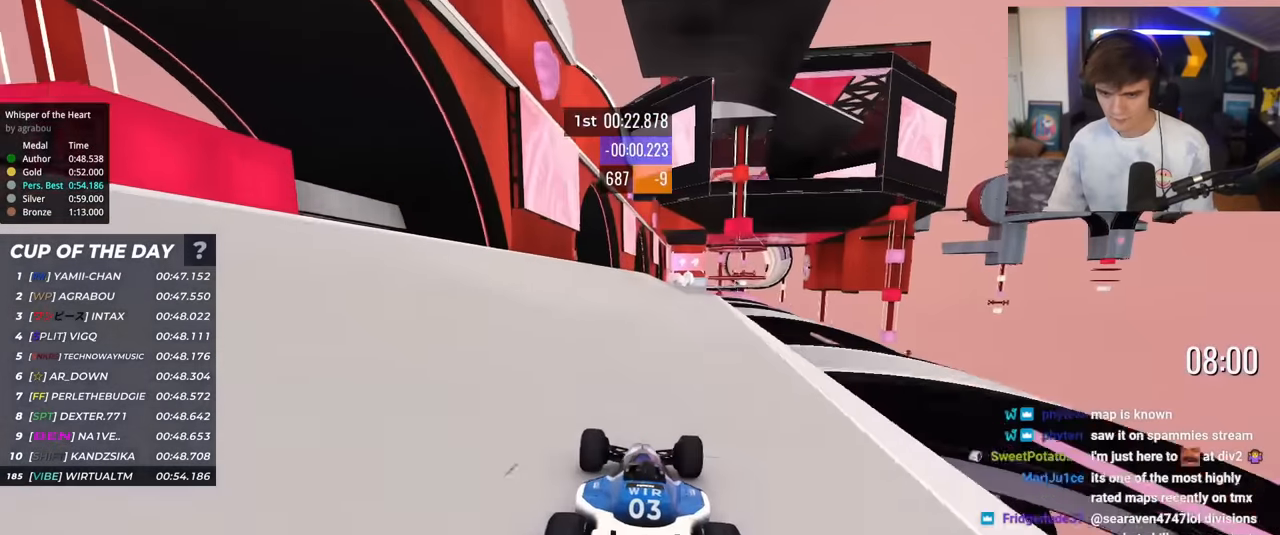
{"keys": ["right", "up"], "events": [[166, "right", "down"], [267, "right", "up"], [450, "right", "down"]]}
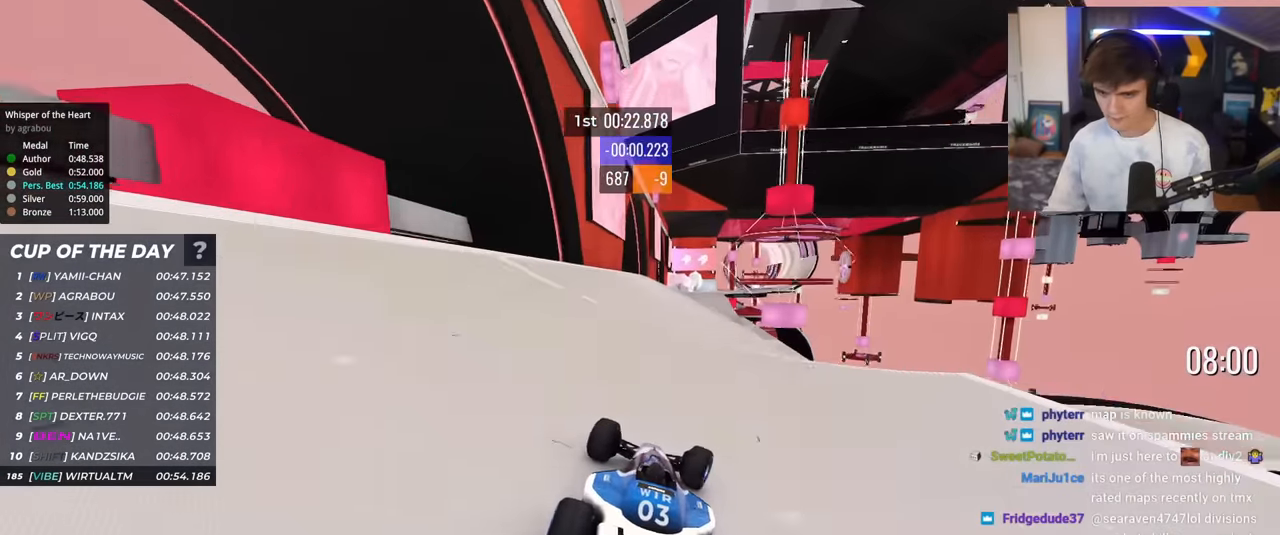
{"keys": ["left", "up"], "events": [[84, "right", "up"], [417, "left", "down"]]}
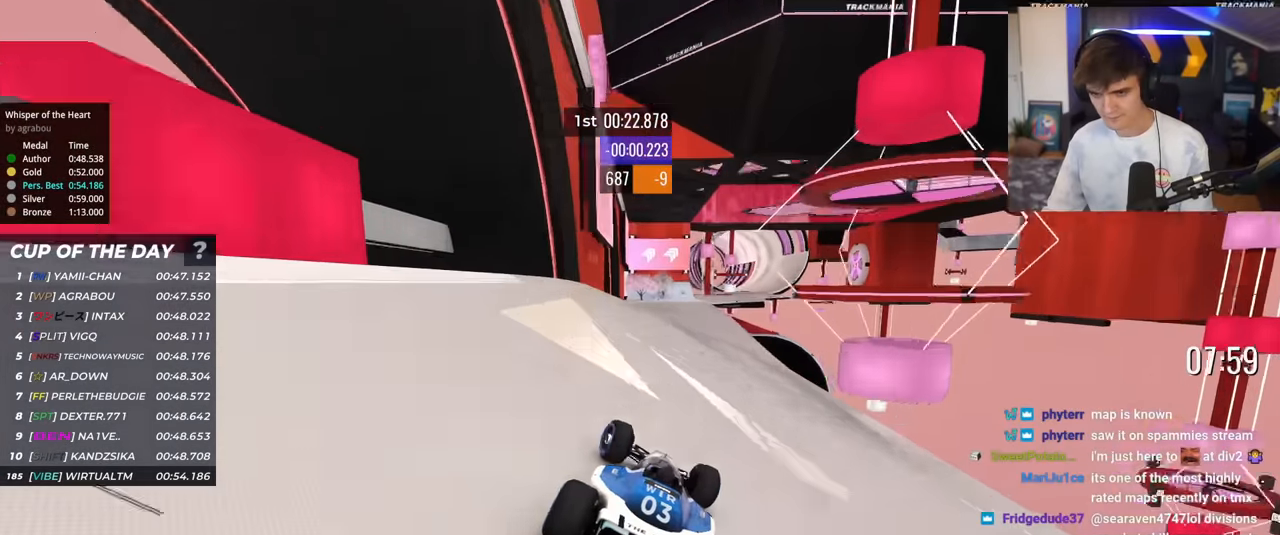
{"keys": ["right", "up"], "events": [[16, "left", "up"], [66, "right", "down"]]}
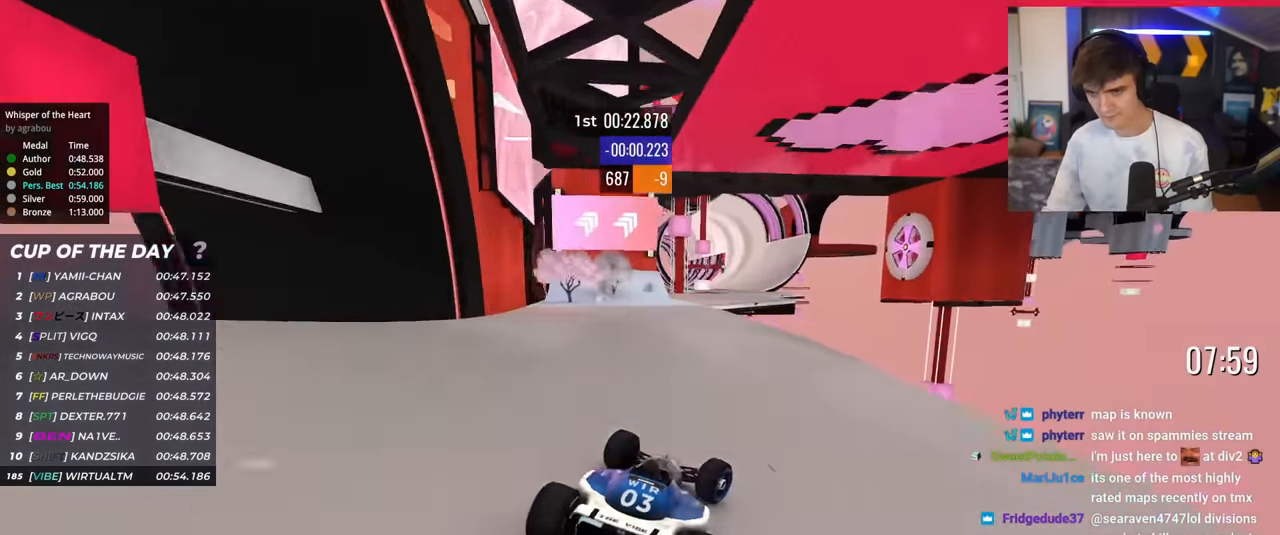
{"keys": ["up"], "events": [[67, "right", "up"], [167, "left", "down"], [350, "left", "up"]]}